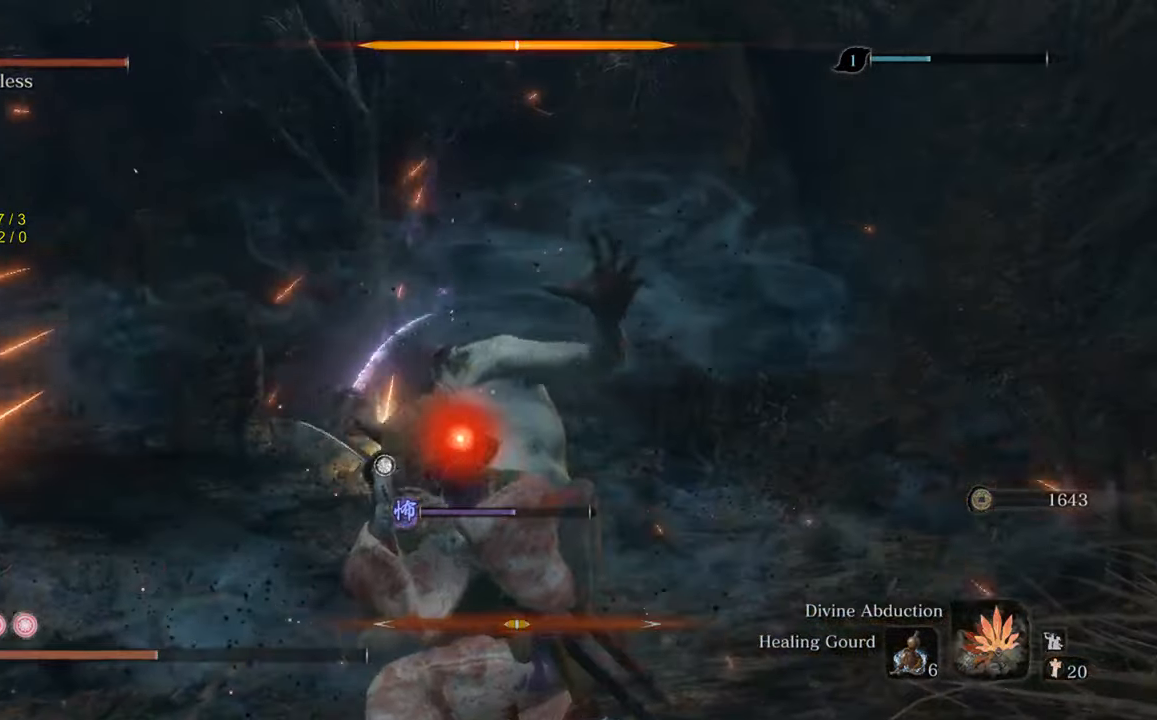
Gameplay with a controller (Xbox layout); each line is a JSON object with the inputs held at the frame after it. "events" lists button and stick changes between this image and that frame as [ms after this image, input, new state], when the widget could be followed in between. Not read: L2.
{"buttons": [], "left_stick": "center", "right_stick": "center", "events": [[83, "R1", "down"], [217, "R1", "up"]]}
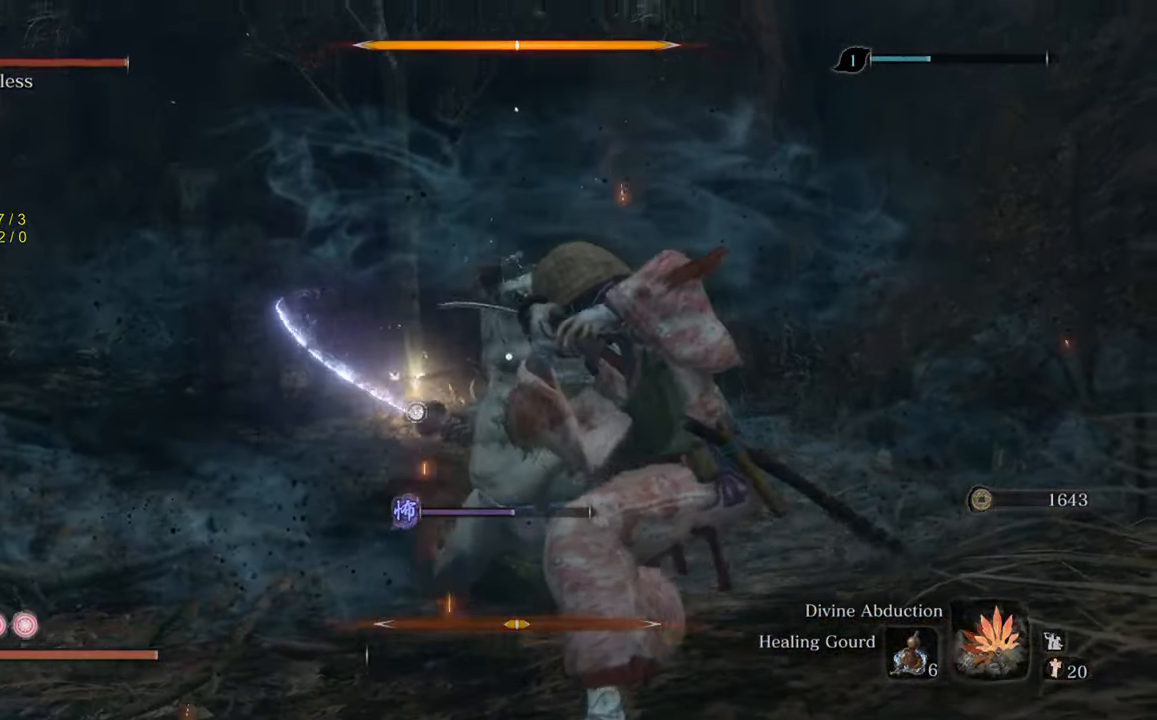
{"buttons": [], "left_stick": "center", "right_stick": "center", "events": [[200, "right_stick", "down"], [317, "right_stick", "center"]]}
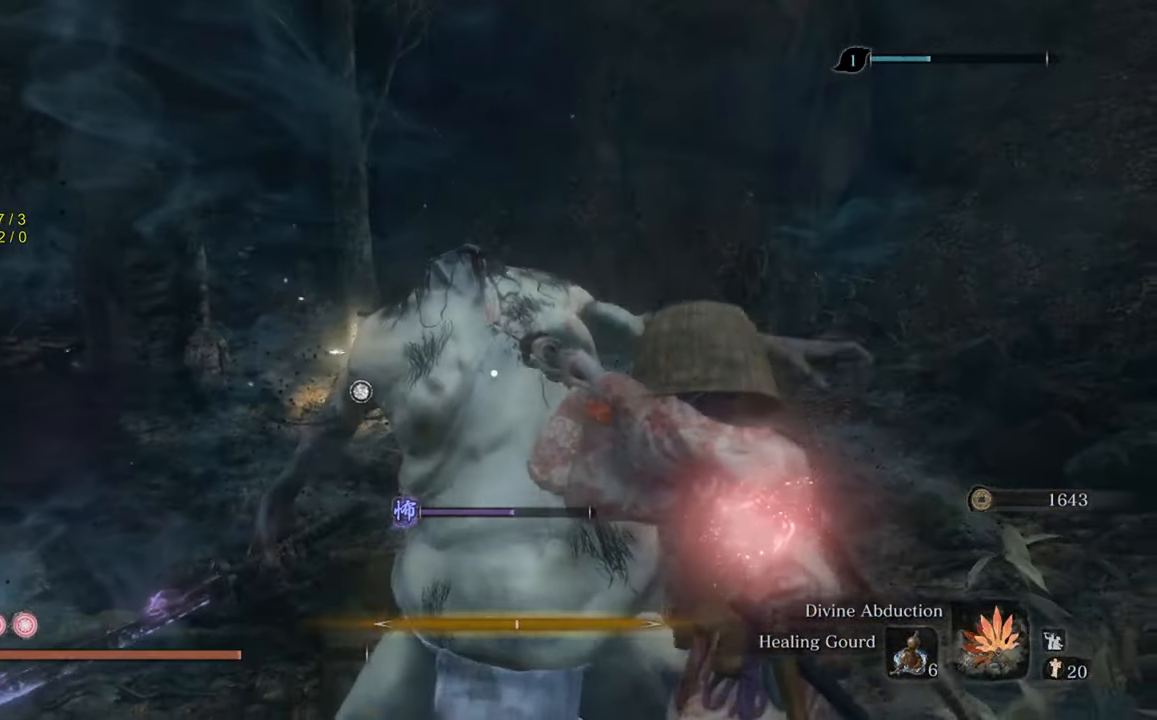
{"buttons": [], "left_stick": "center", "right_stick": "center", "events": []}
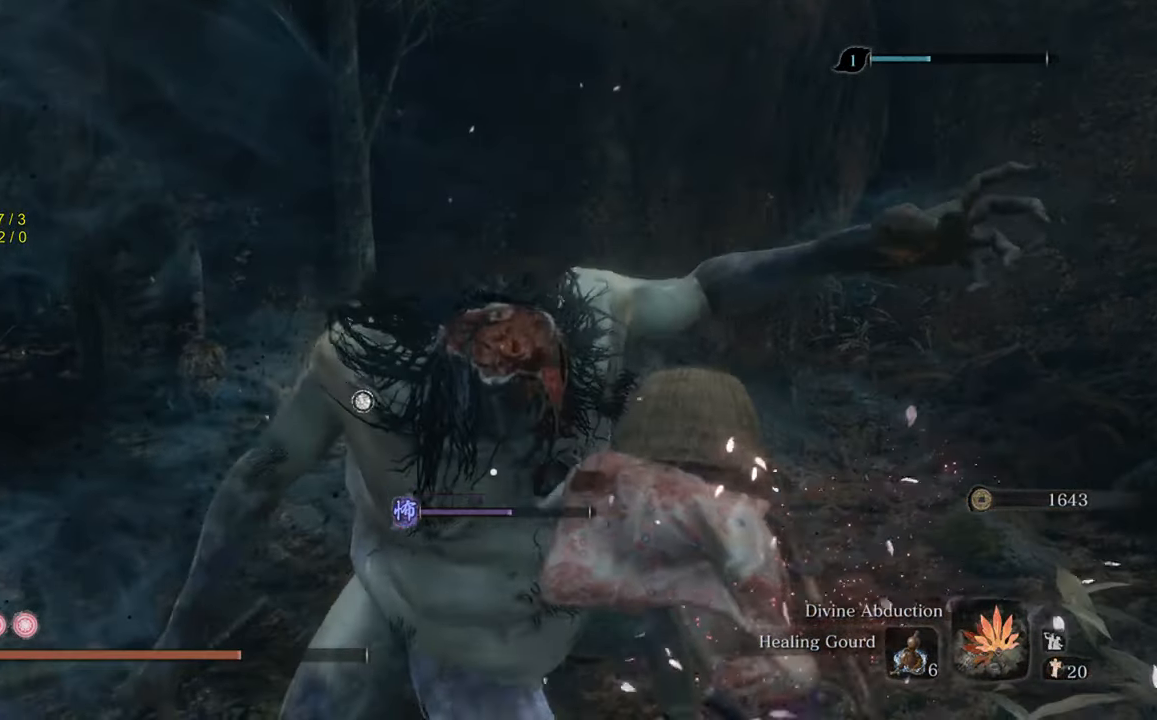
{"buttons": [], "left_stick": "center", "right_stick": "center", "events": [[367, "right_stick", "down-left"], [467, "right_stick", "center"]]}
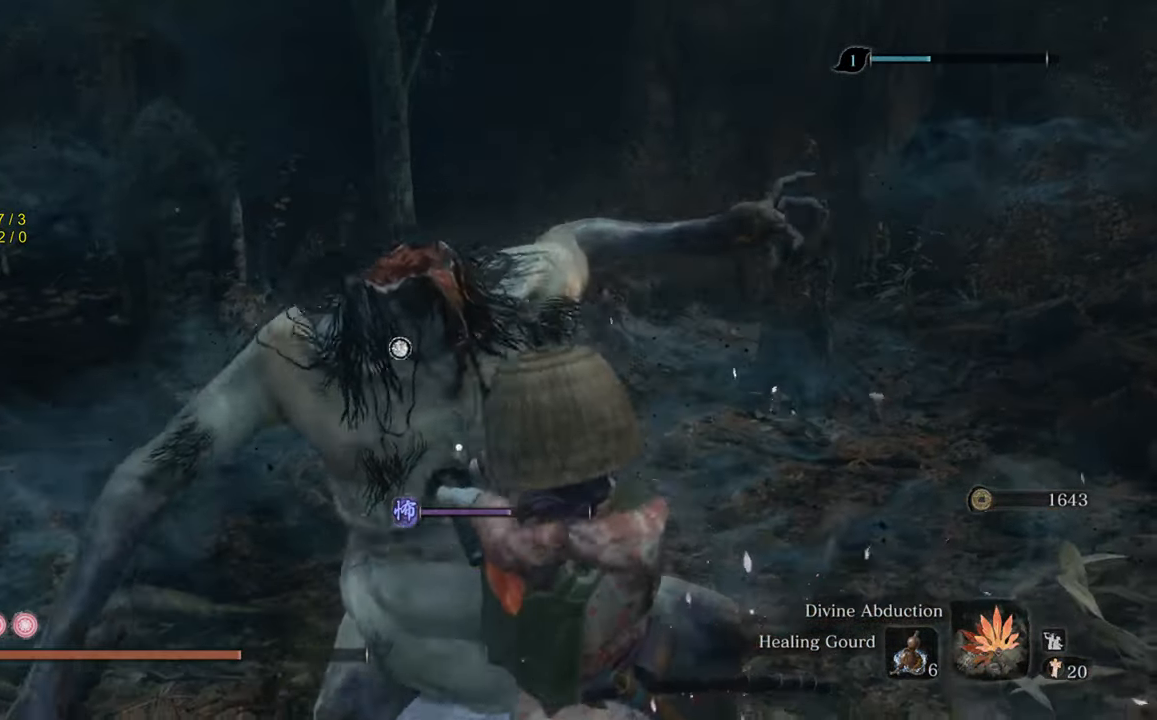
{"buttons": [], "left_stick": "center", "right_stick": "center", "events": []}
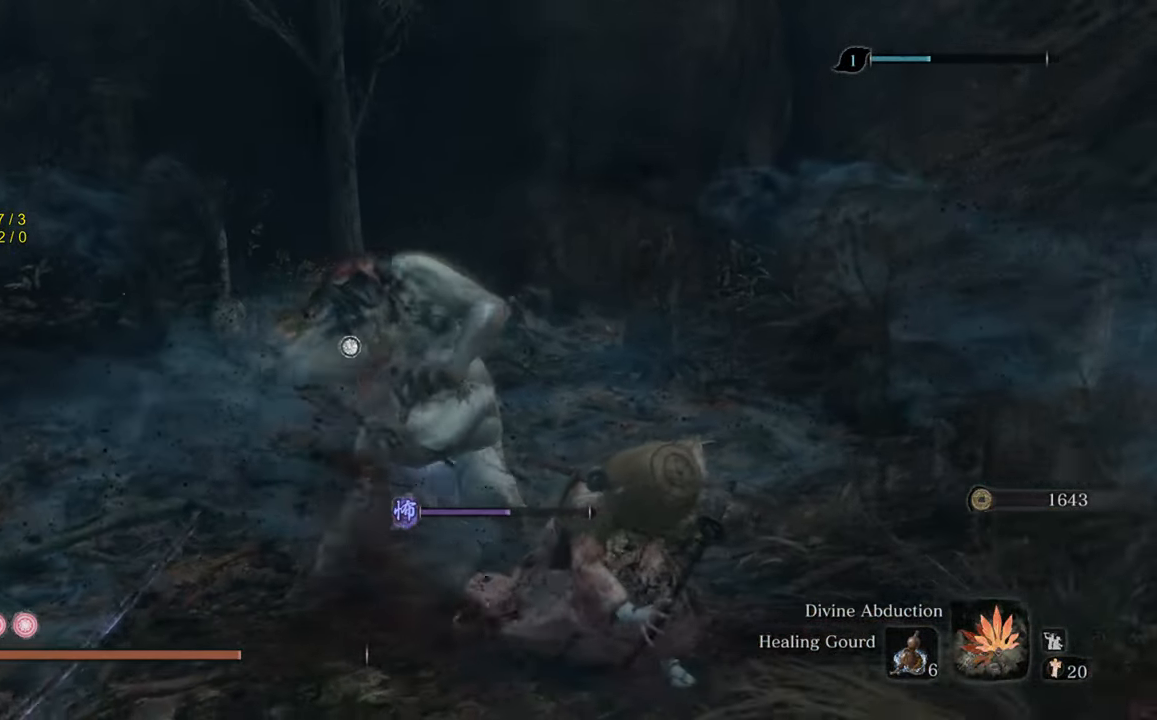
{"buttons": [], "left_stick": "up-left", "right_stick": "center", "events": [[100, "right_stick", "left"], [250, "right_stick", "center"], [350, "left_stick", "up-left"]]}
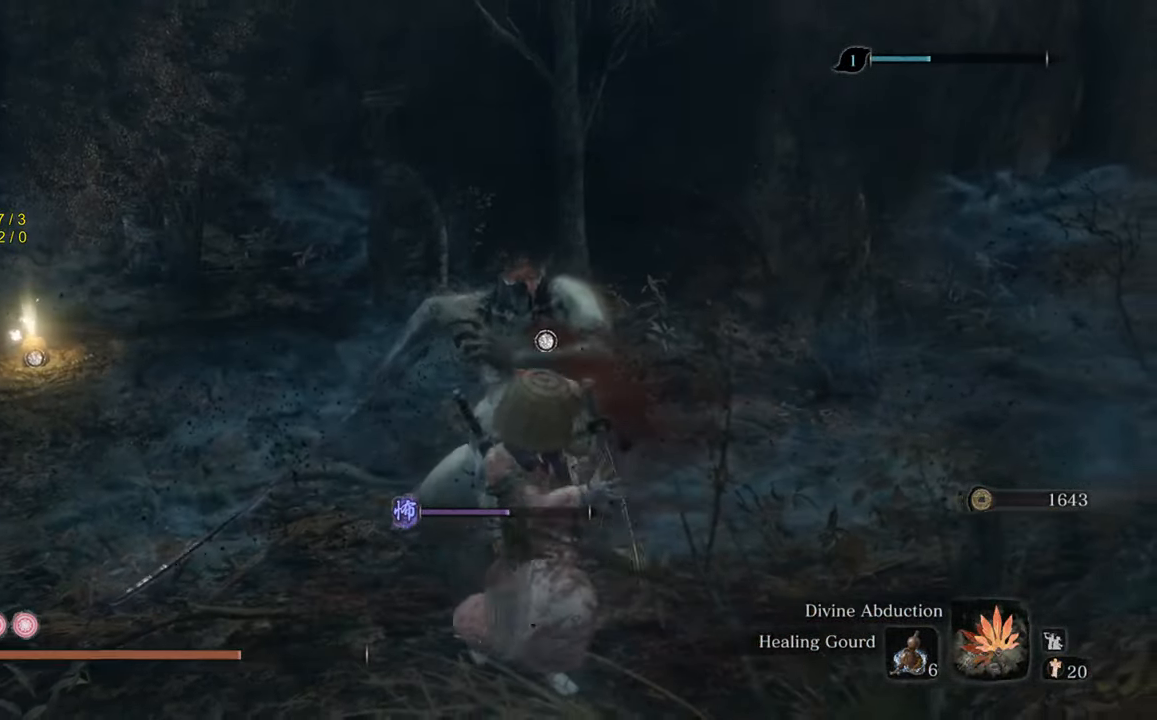
{"buttons": [], "left_stick": "up-left", "right_stick": "center", "events": []}
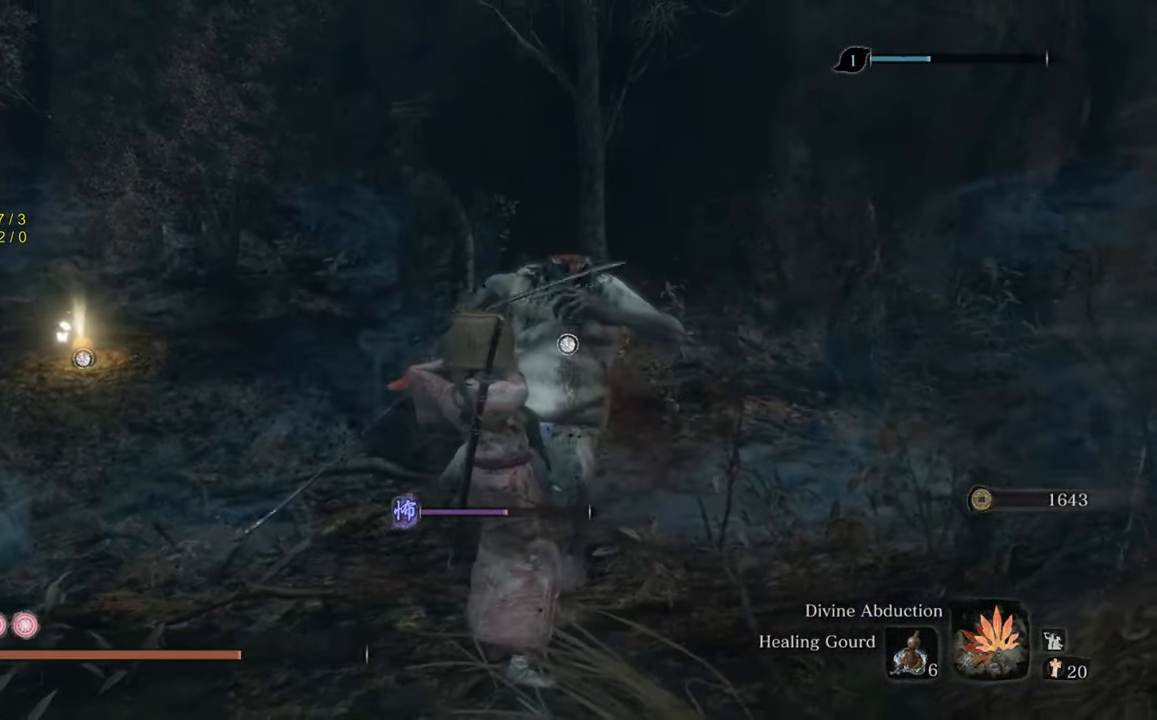
{"buttons": [], "left_stick": "center", "right_stick": "center", "events": [[17, "left_stick", "up"], [167, "left_stick", "center"]]}
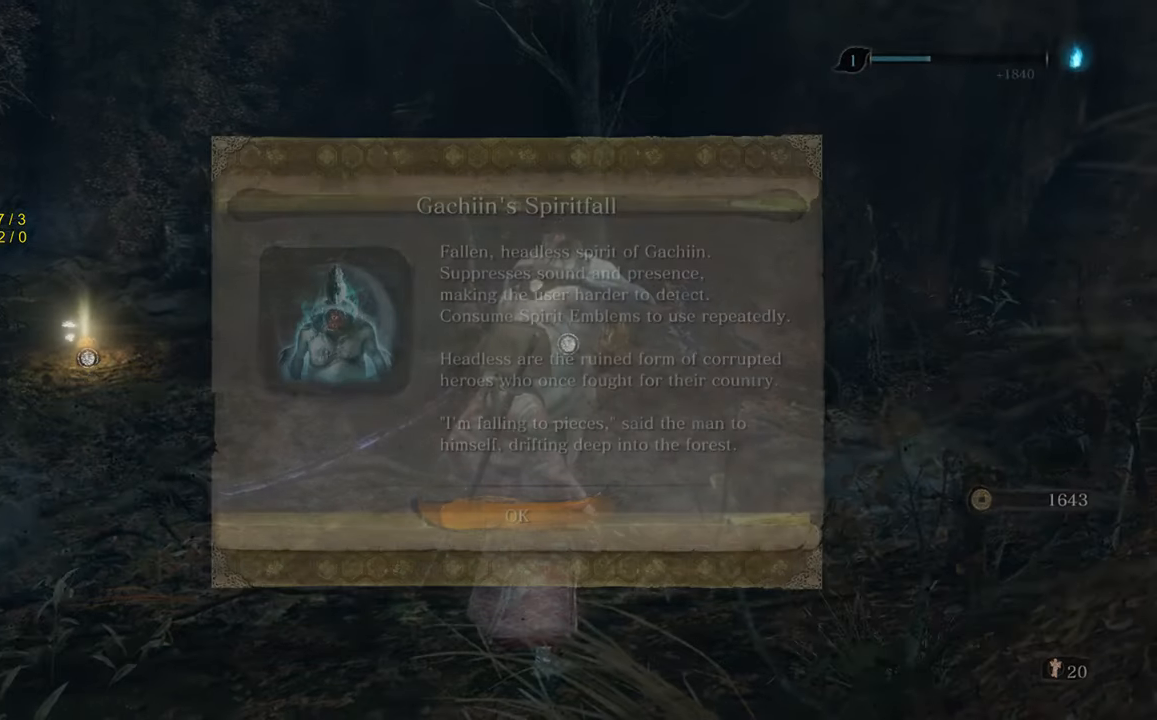
{"buttons": [], "left_stick": "center", "right_stick": "center", "events": [[150, "A", "down"], [317, "A", "up"]]}
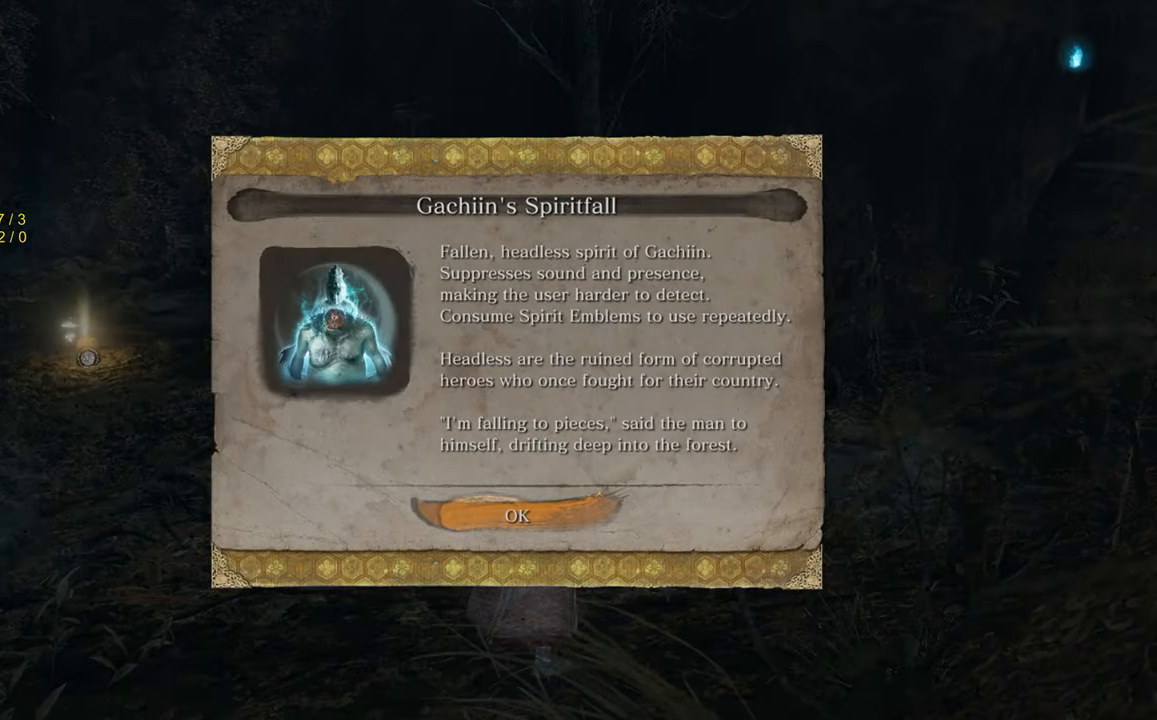
{"buttons": ["A"], "left_stick": "center", "right_stick": "center", "events": [[400, "A", "down"]]}
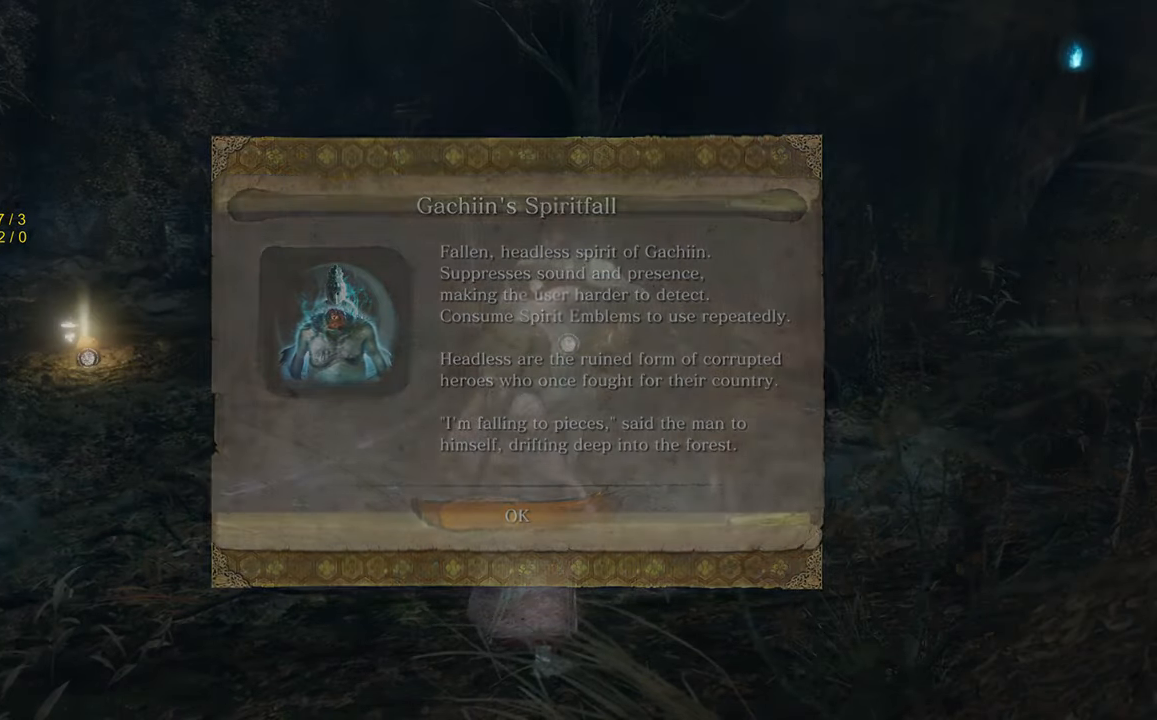
{"buttons": [], "left_stick": "center", "right_stick": "center", "events": [[50, "A", "up"]]}
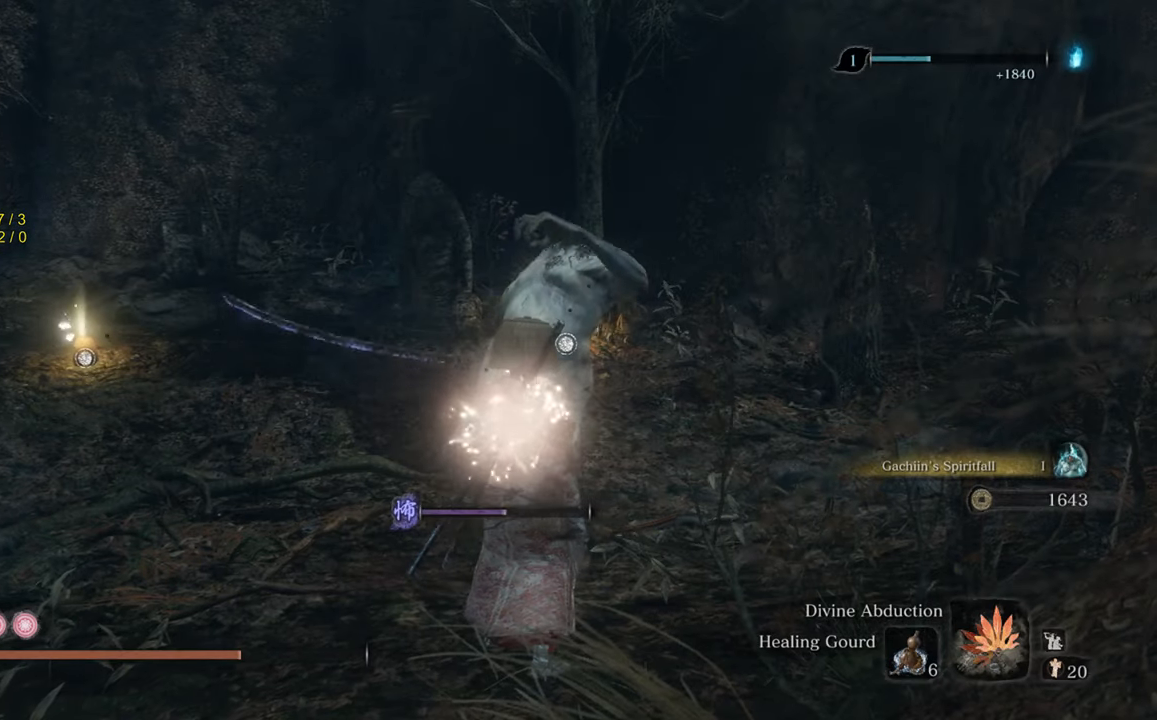
{"buttons": ["A"], "left_stick": "center", "right_stick": "center", "events": [[350, "left_stick", "up"], [400, "A", "down"], [467, "left_stick", "center"]]}
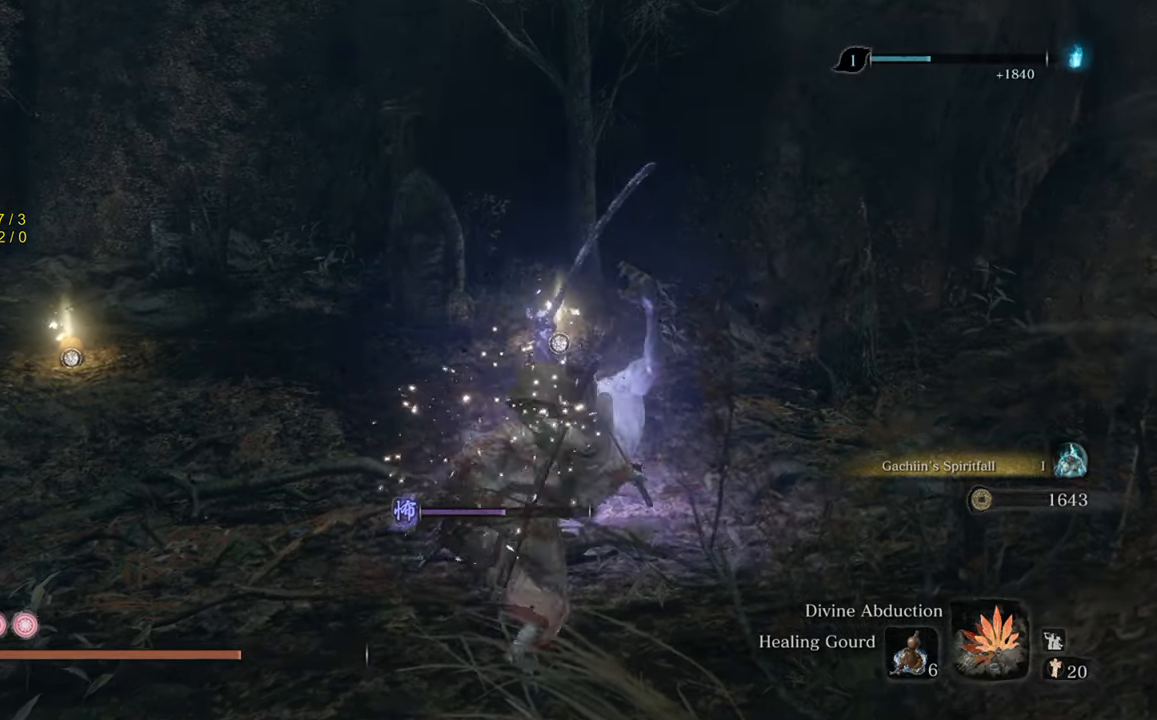
{"buttons": [], "left_stick": "left", "right_stick": "center", "events": [[34, "A", "up"], [284, "right_stick", "down-left"], [384, "right_stick", "center"], [484, "left_stick", "left"]]}
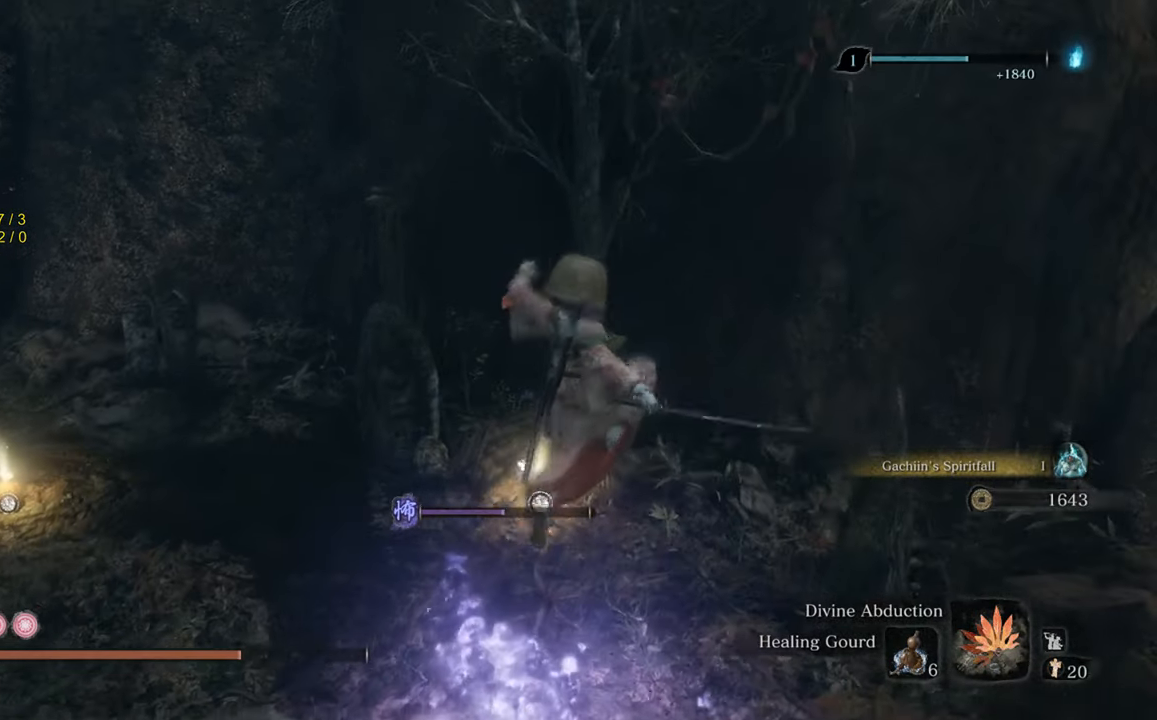
{"buttons": [], "left_stick": "left", "right_stick": "center", "events": []}
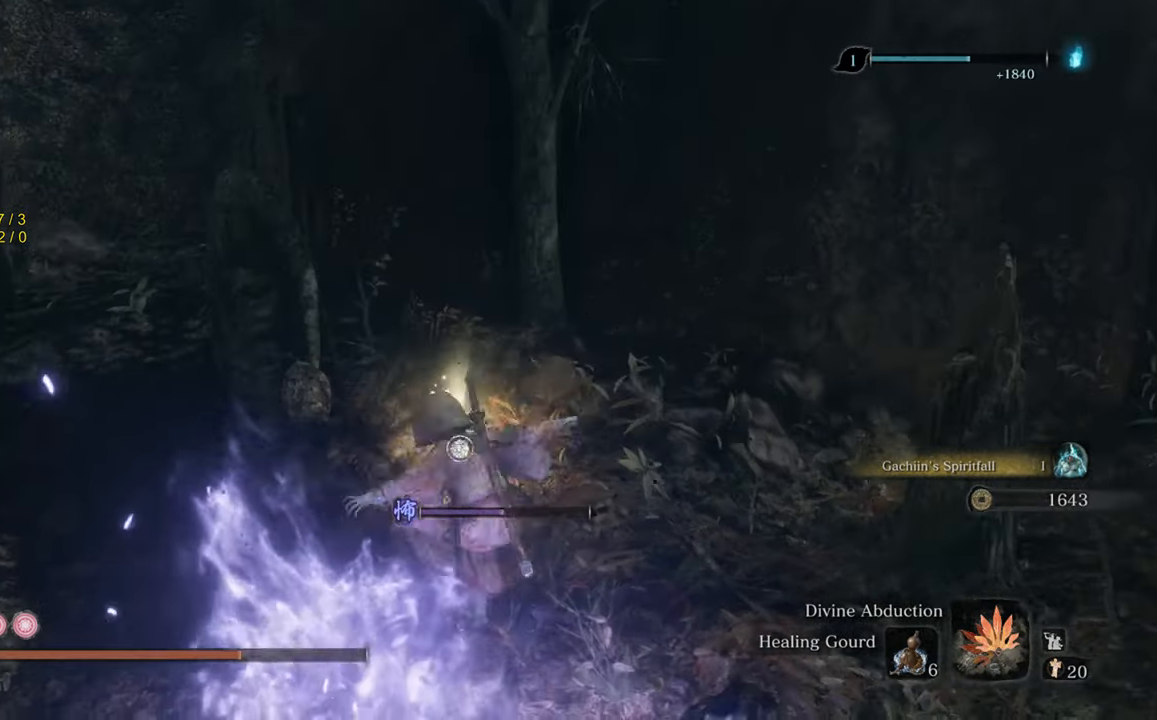
{"buttons": [], "left_stick": "down-right", "right_stick": "right", "events": [[34, "A", "down"], [150, "left_stick", "center"], [167, "A", "up"], [367, "right_stick", "right"], [400, "left_stick", "down-right"]]}
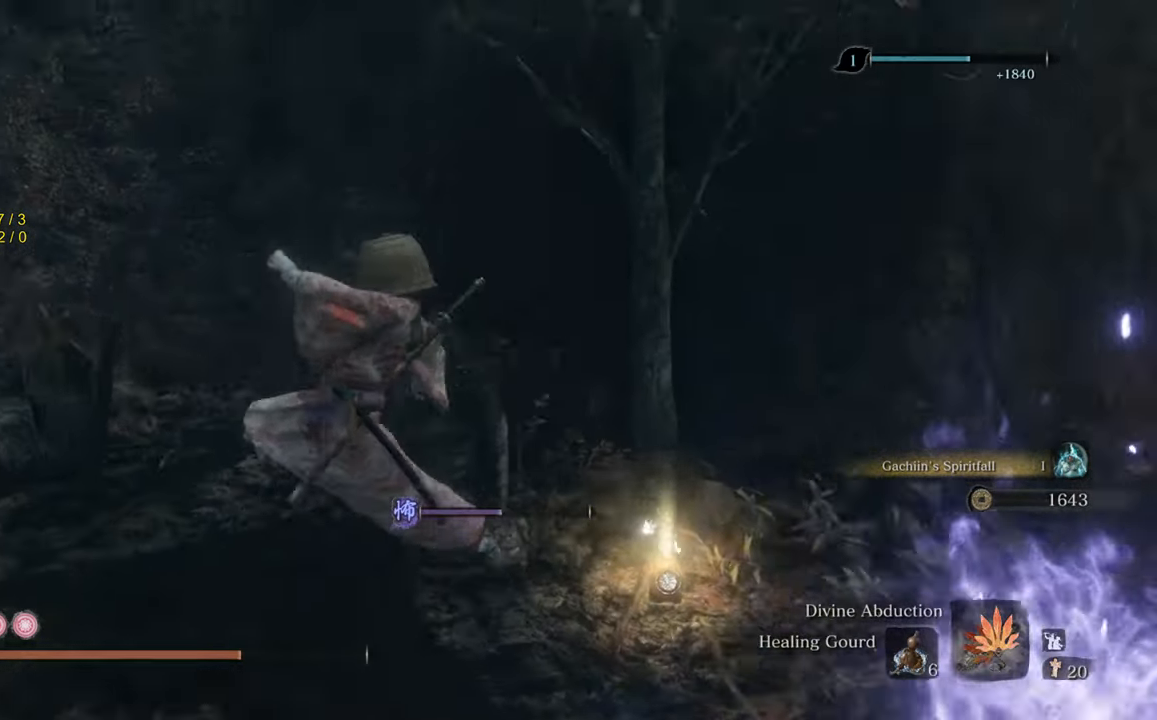
{"buttons": [], "left_stick": "up-left", "right_stick": "center", "events": [[117, "left_stick", "right"], [317, "left_stick", "up-right"], [350, "right_stick", "center"], [467, "left_stick", "up-left"]]}
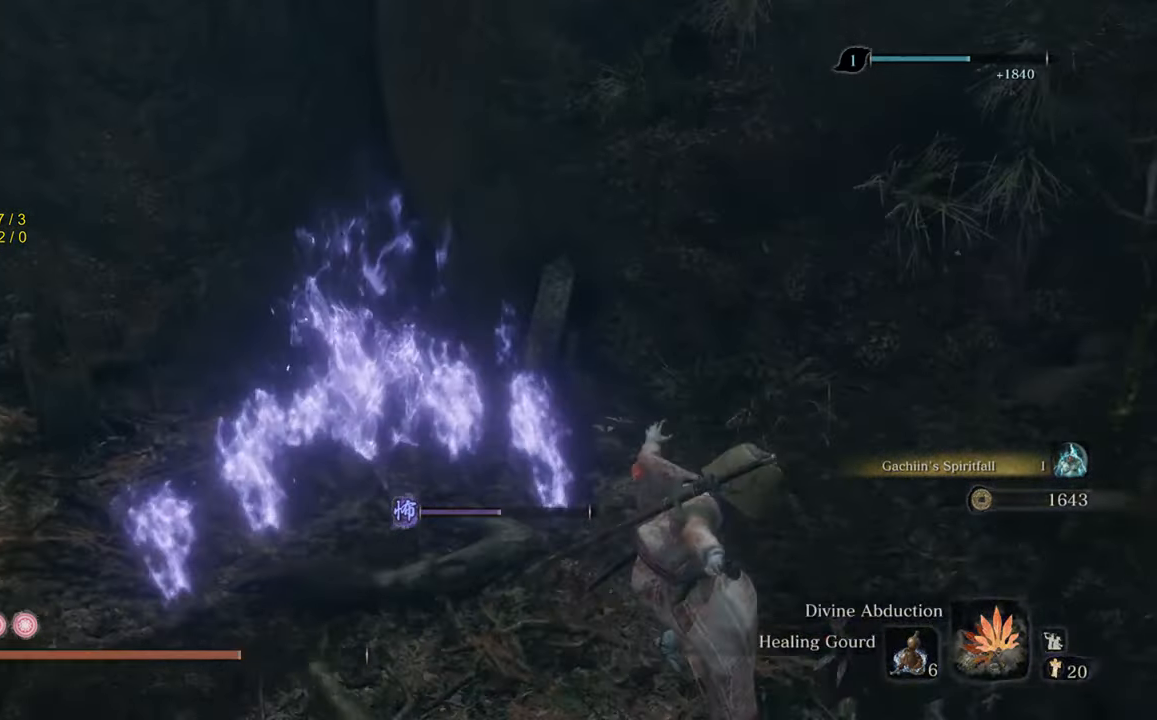
{"buttons": [], "left_stick": "up-left", "right_stick": "center", "events": [[217, "A", "down"], [367, "A", "up"]]}
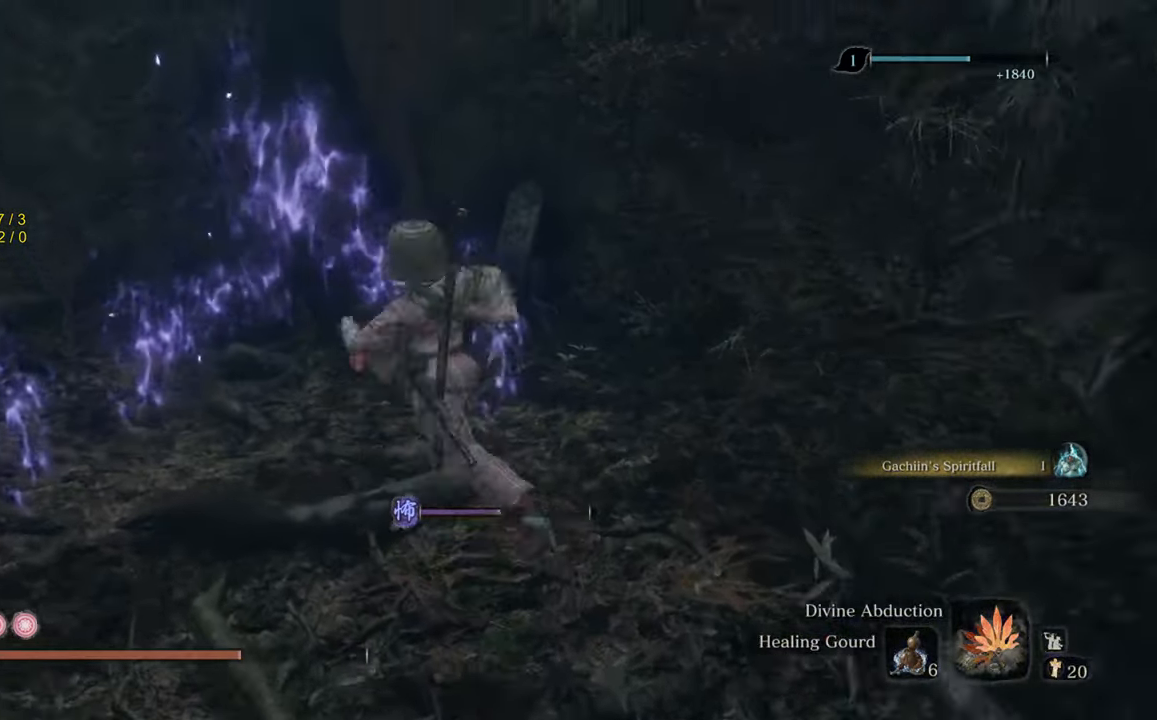
{"buttons": [], "left_stick": "down", "right_stick": "left", "events": [[17, "left_stick", "left"], [17, "right_stick", "up-left"], [167, "left_stick", "down"], [300, "right_stick", "center"], [400, "right_stick", "left"]]}
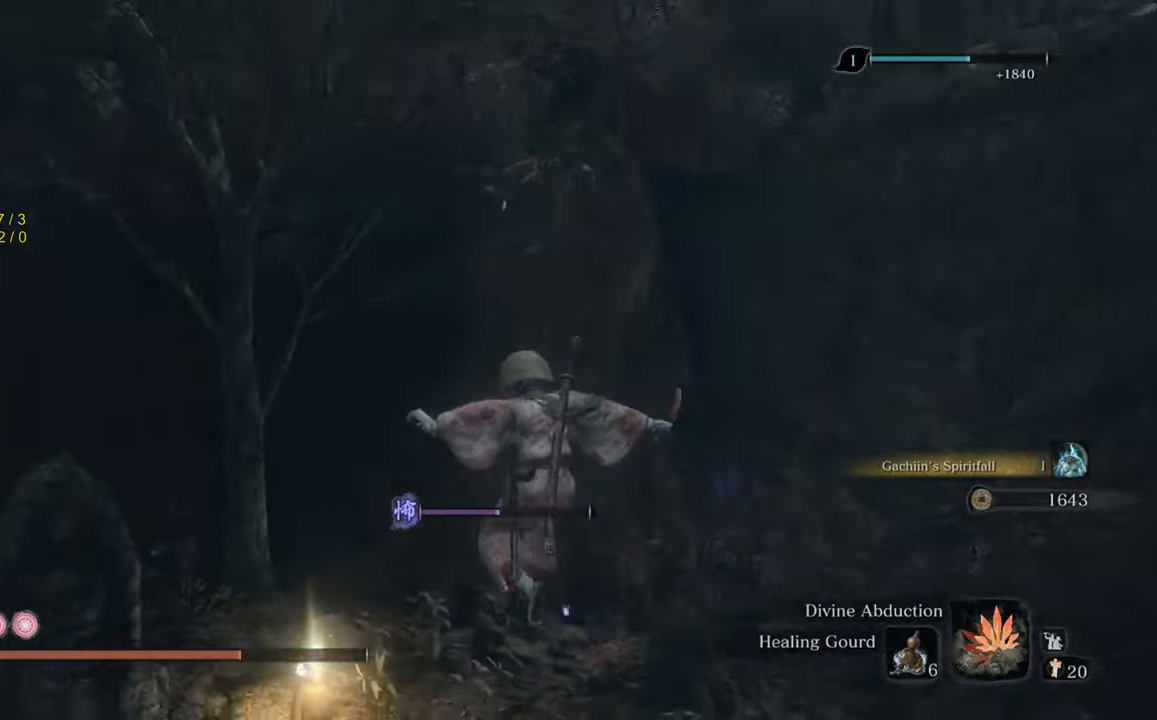
{"buttons": [], "left_stick": "center", "right_stick": "center", "events": [[217, "left_stick", "down-left"], [417, "right_stick", "center"], [433, "left_stick", "center"]]}
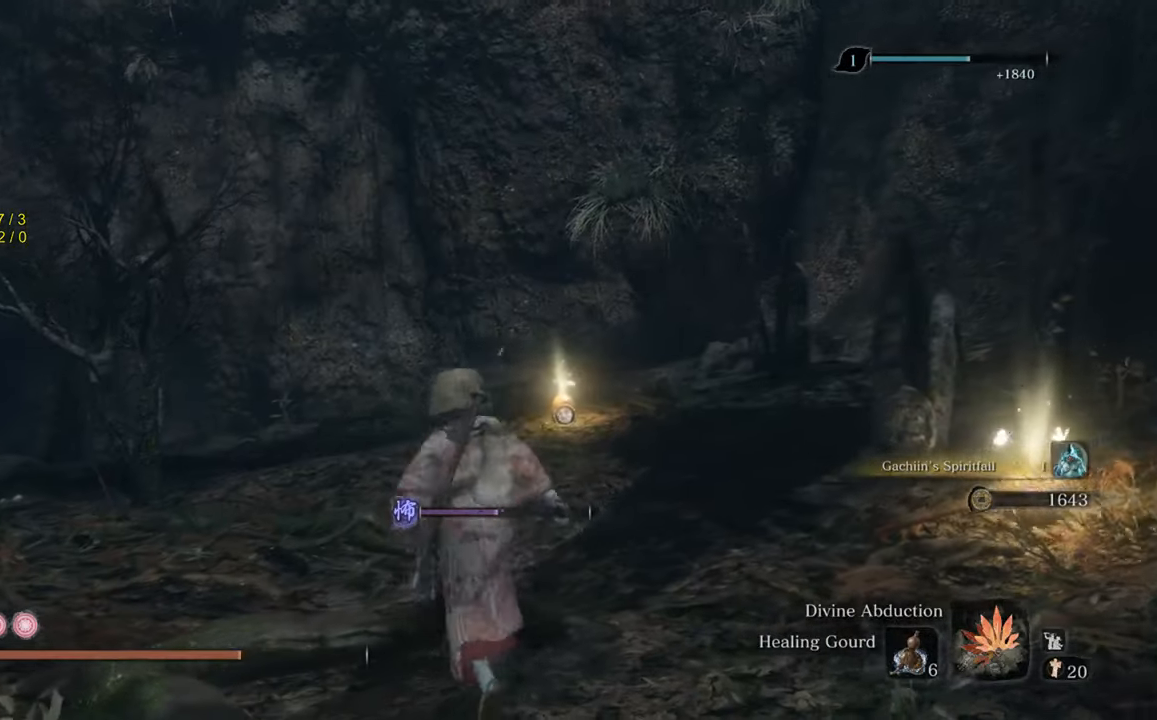
{"buttons": [], "left_stick": "center", "right_stick": "center", "events": [[17, "A", "down"], [133, "A", "up"]]}
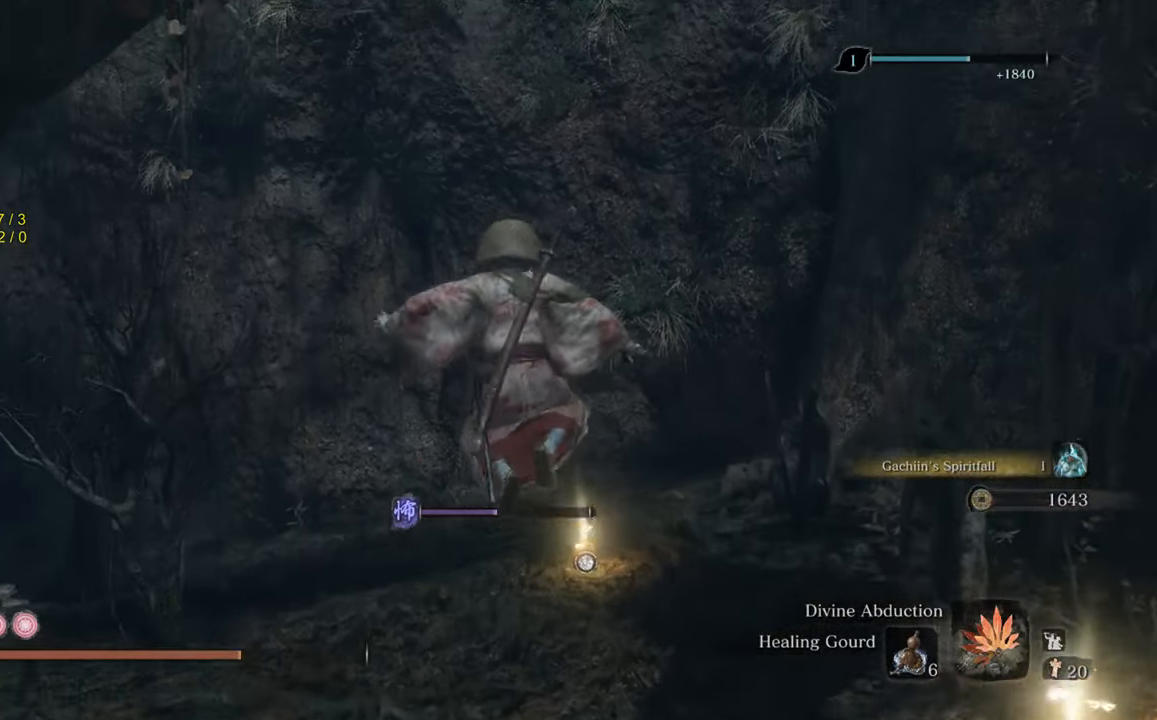
{"buttons": [], "left_stick": "up", "right_stick": "center", "events": [[150, "right_stick", "left"], [267, "right_stick", "center"], [383, "left_stick", "up"]]}
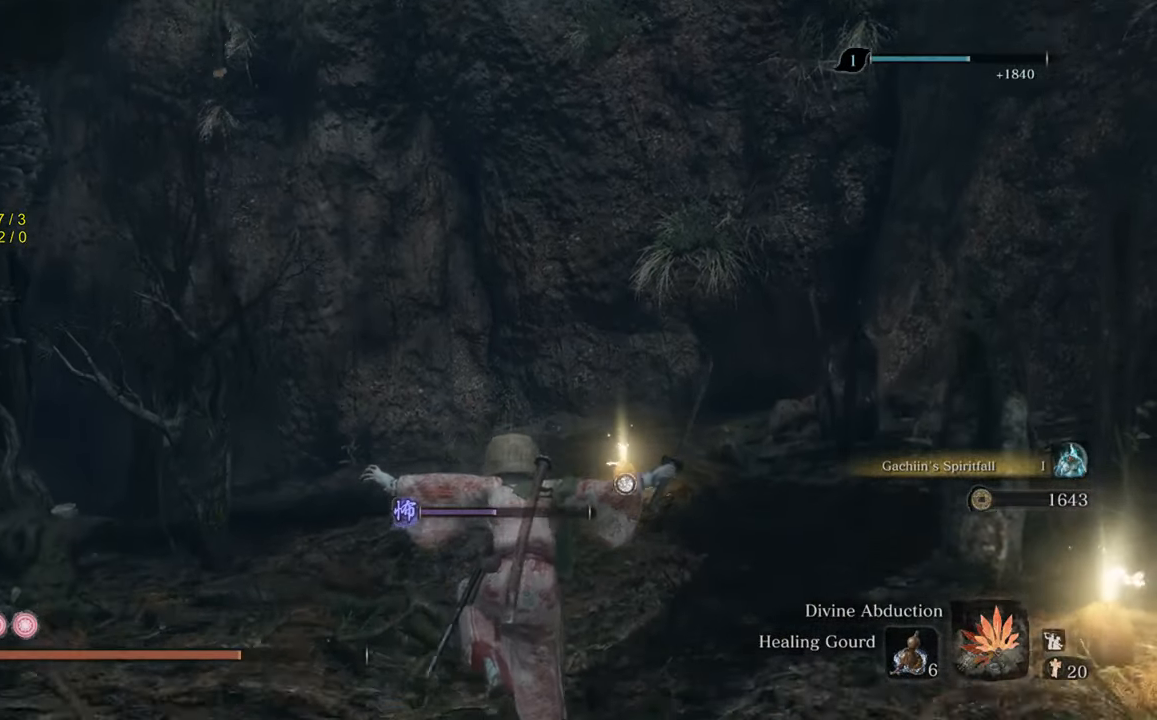
{"buttons": [], "left_stick": "center", "right_stick": "center", "events": [[100, "left_stick", "center"]]}
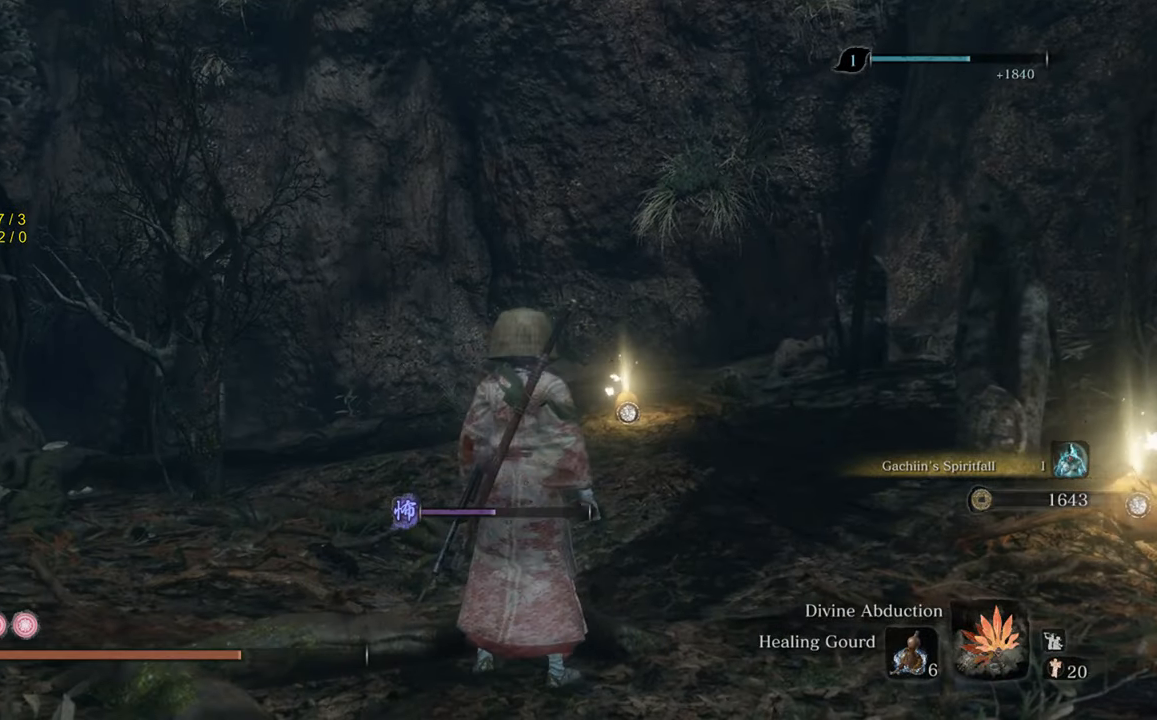
{"buttons": [], "left_stick": "center", "right_stick": "up", "events": [[50, "left_stick", "down"], [217, "left_stick", "center"], [383, "right_stick", "up-left"], [483, "right_stick", "up"]]}
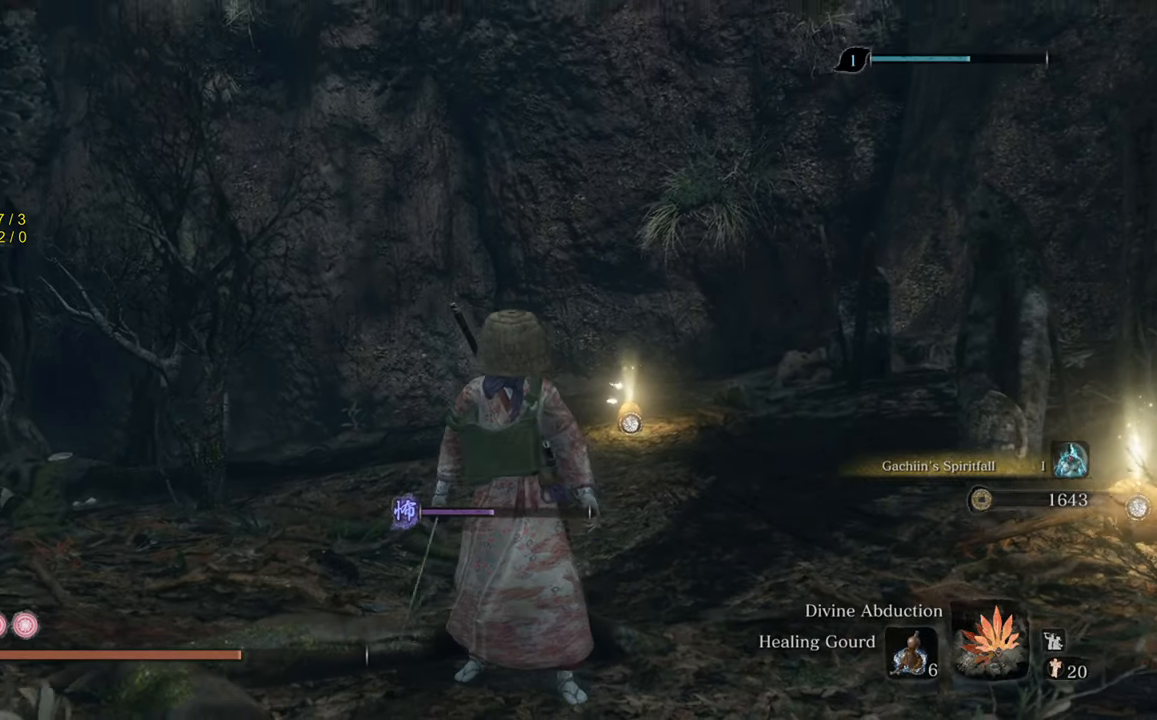
{"buttons": ["START"], "left_stick": "center", "right_stick": "up", "events": [[450, "START", "down"]]}
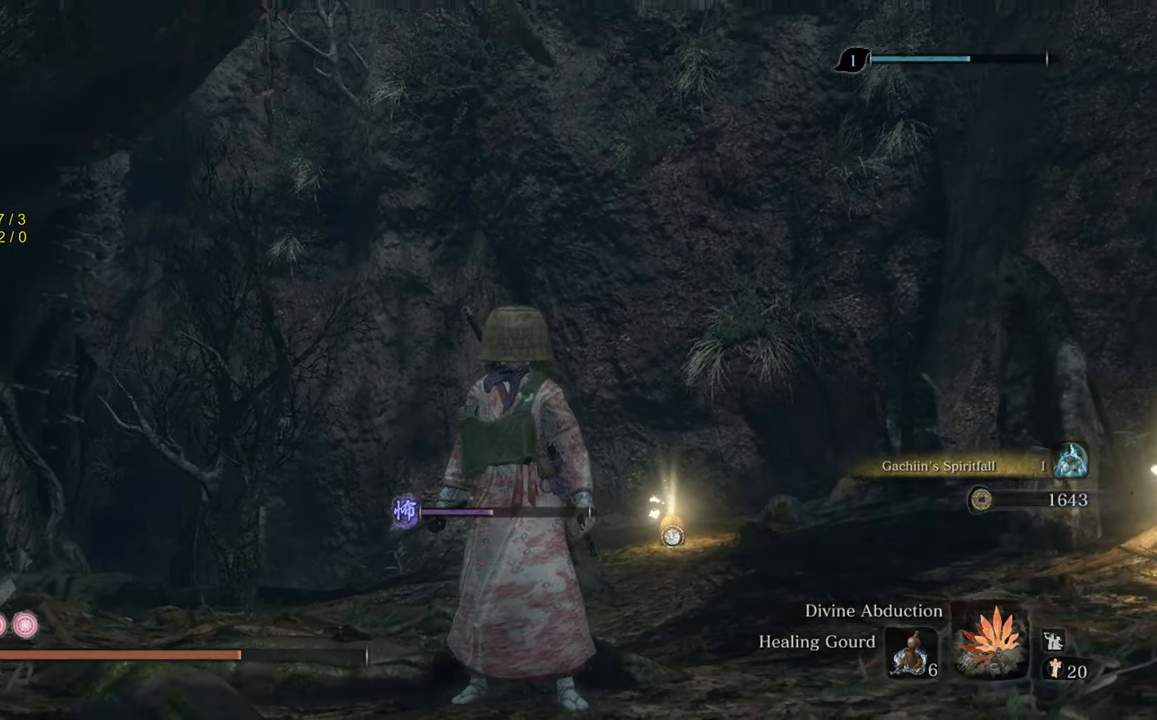
{"buttons": [], "left_stick": "center", "right_stick": "center", "events": [[50, "START", "up"], [50, "right_stick", "center"]]}
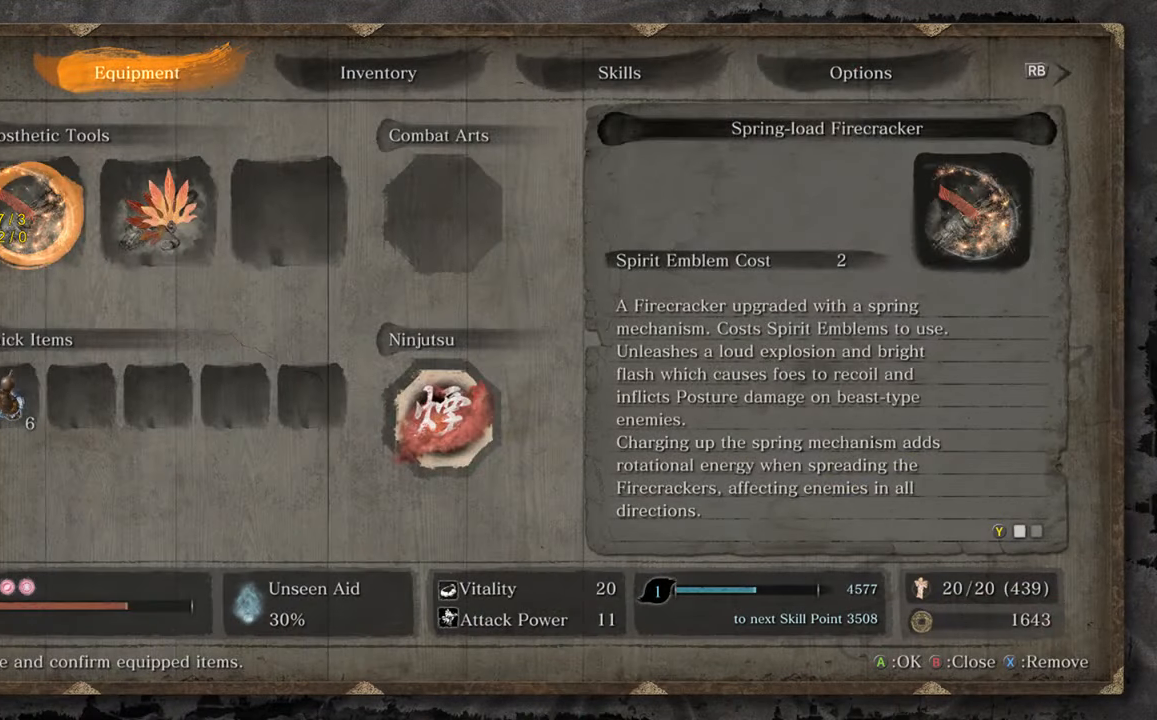
{"buttons": [], "left_stick": "center", "right_stick": "center", "events": [[367, "R1", "down"], [483, "R1", "up"]]}
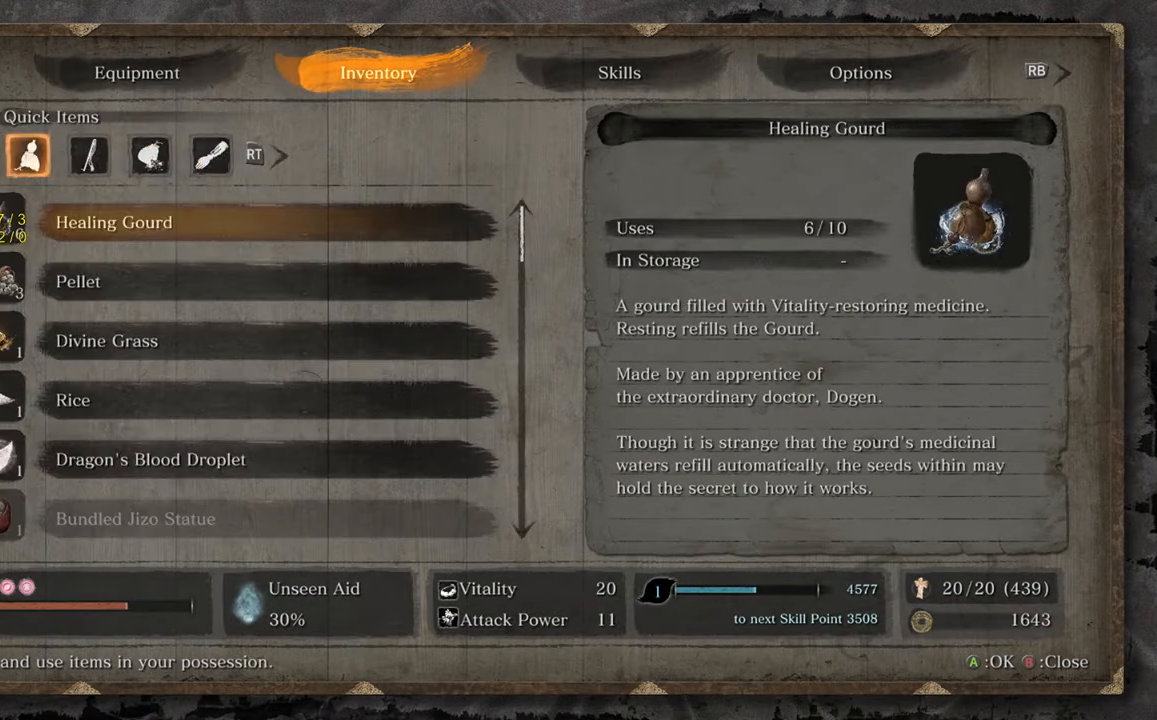
{"buttons": [], "left_stick": "center", "right_stick": "center", "events": []}
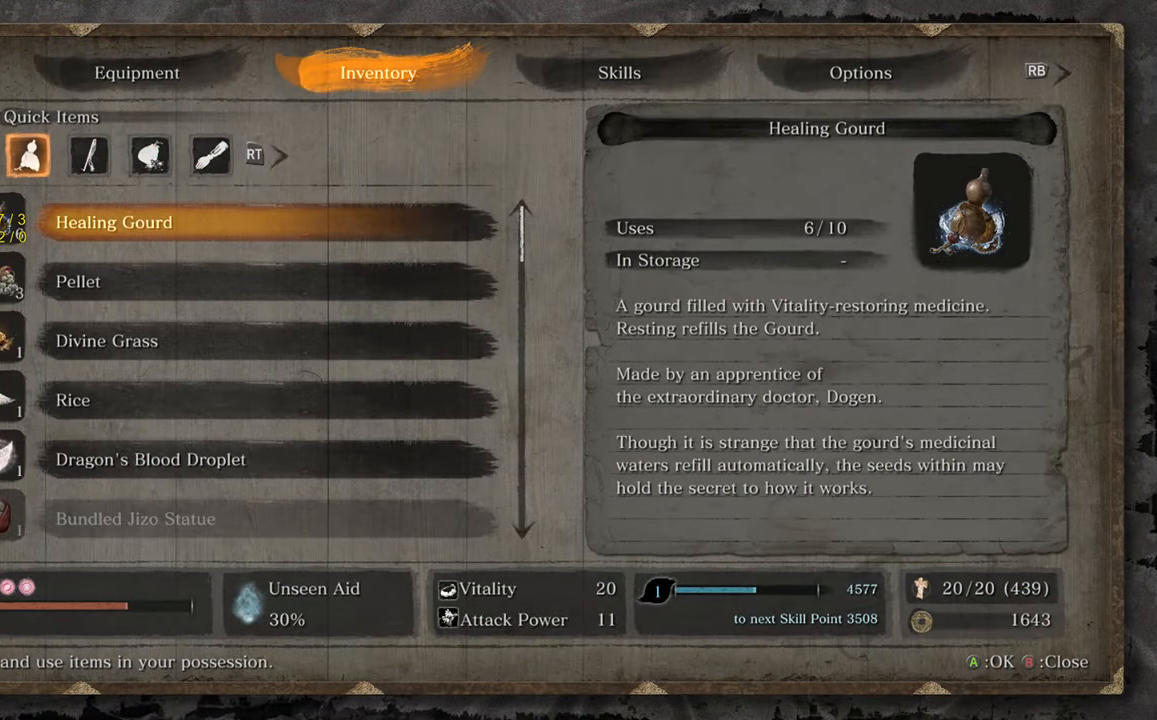
{"buttons": [], "left_stick": "center", "right_stick": "center", "events": []}
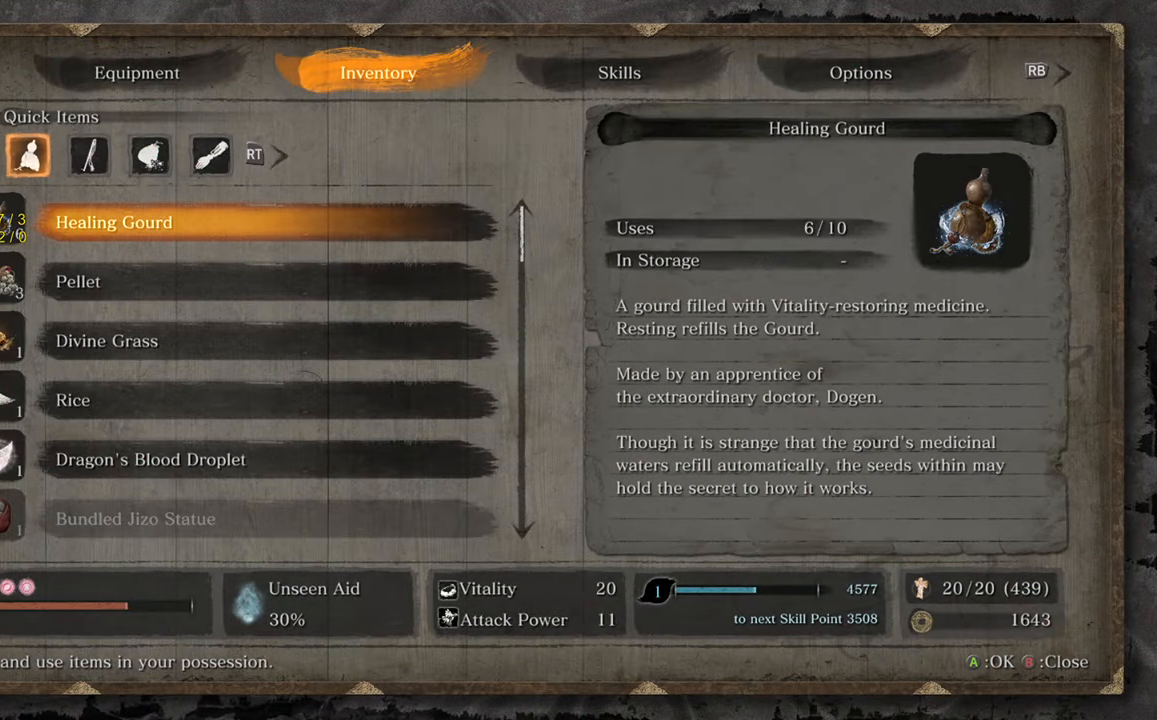
{"buttons": [], "left_stick": "center", "right_stick": "center", "events": []}